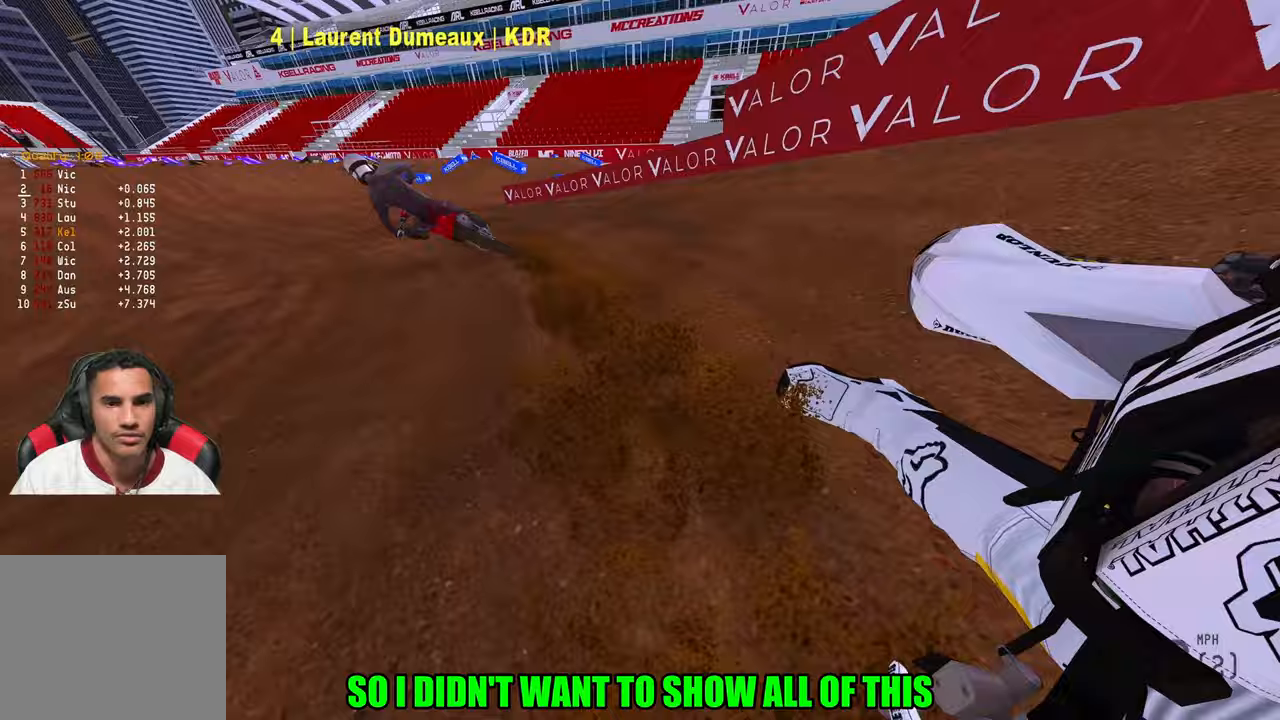
Gameplay with a controller (PlayStation layout); each line is a JSON object with the inputs held at the frame after it. "events" lists button and stick changes between this image and that frame as [ms after this image, input, new state], when the widget could be followed in between. Not read: other_buttons.
{"buttons": ["R2"], "left_stick": "up-left", "right_stick": "up-right", "events": []}
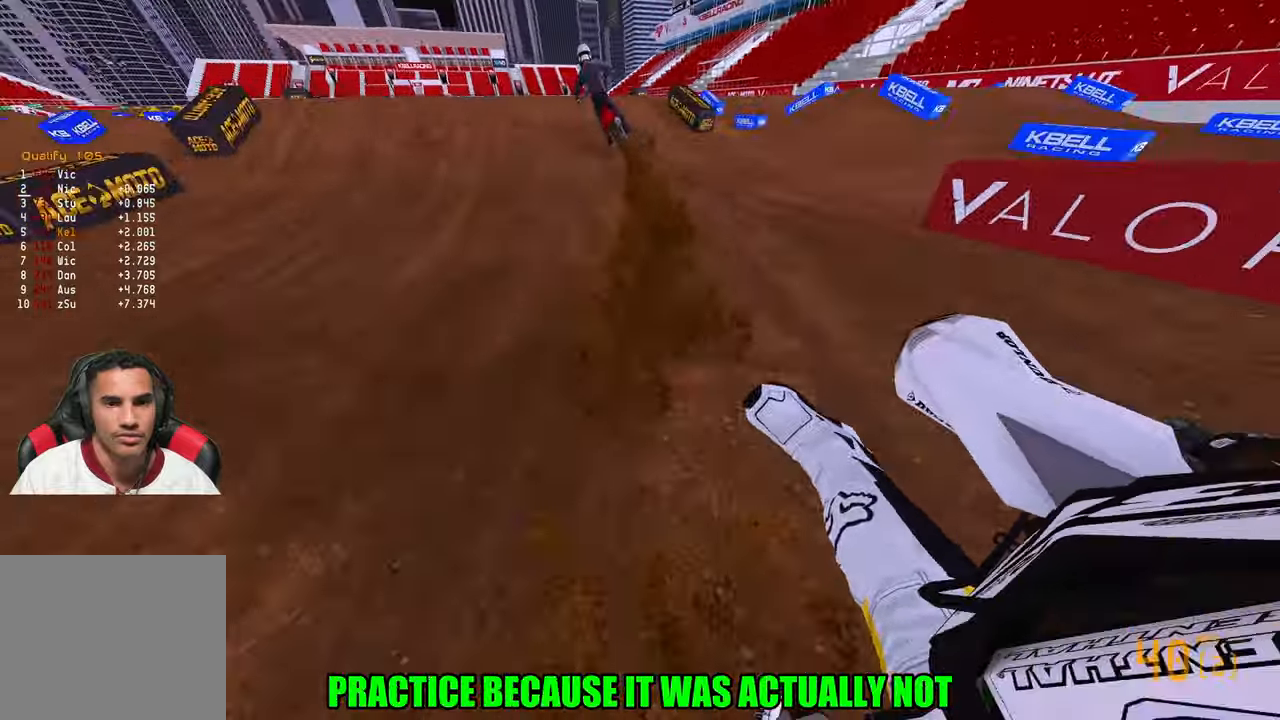
{"buttons": ["R2", "R3"], "left_stick": "up", "right_stick": "up", "events": [[100, "right_stick", "center"], [133, "left_stick", "up"], [433, "R3", "down"], [467, "right_stick", "up"]]}
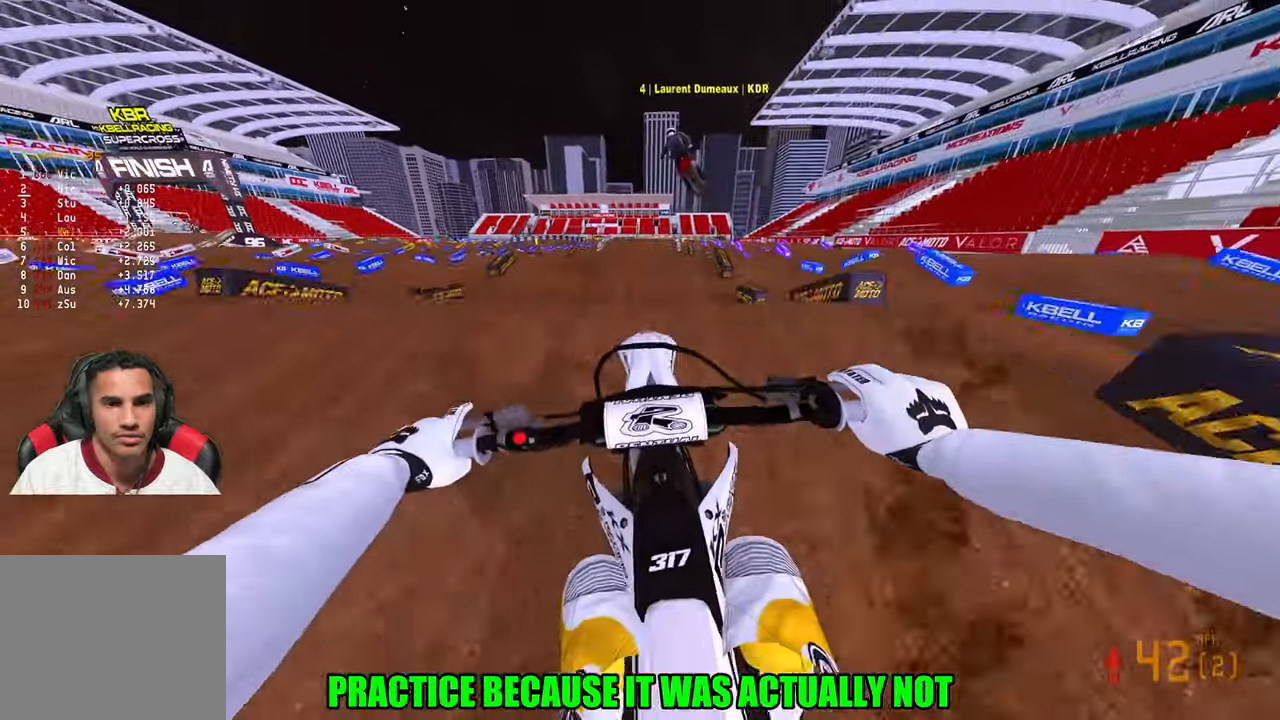
{"buttons": ["R2"], "left_stick": "up", "right_stick": "up", "events": [[50, "R3", "up"]]}
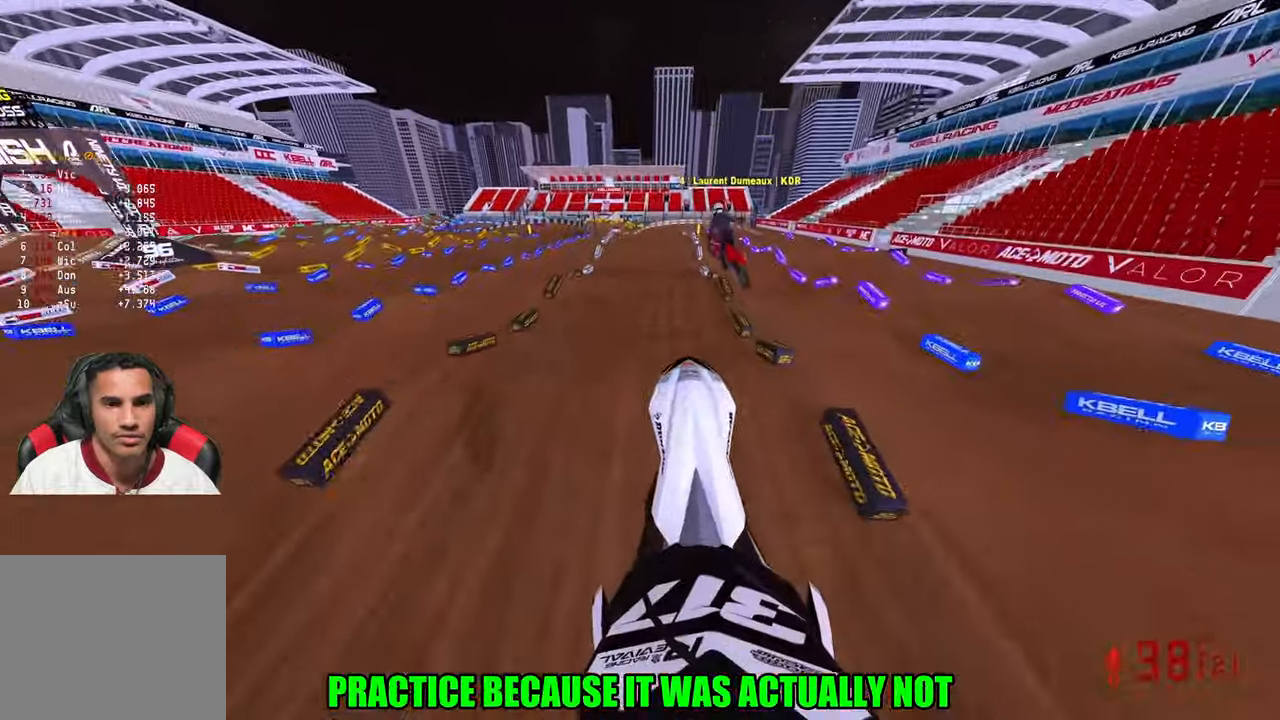
{"buttons": ["R2"], "left_stick": "up", "right_stick": "center", "events": [[183, "R3", "down"], [267, "R3", "up"], [467, "right_stick", "center"]]}
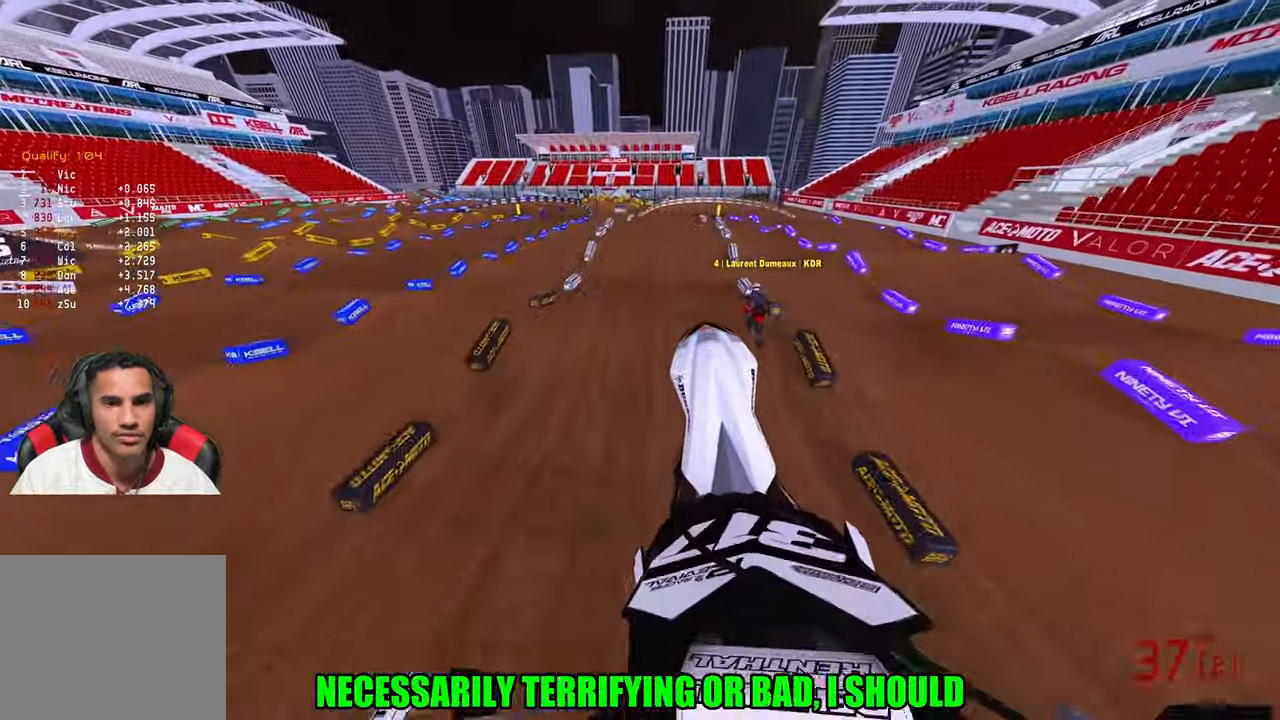
{"buttons": ["R2"], "left_stick": "center", "right_stick": "center", "events": [[67, "left_stick", "center"], [133, "right_stick", "down-left"], [317, "R3", "down"], [417, "R3", "up"], [450, "right_stick", "center"]]}
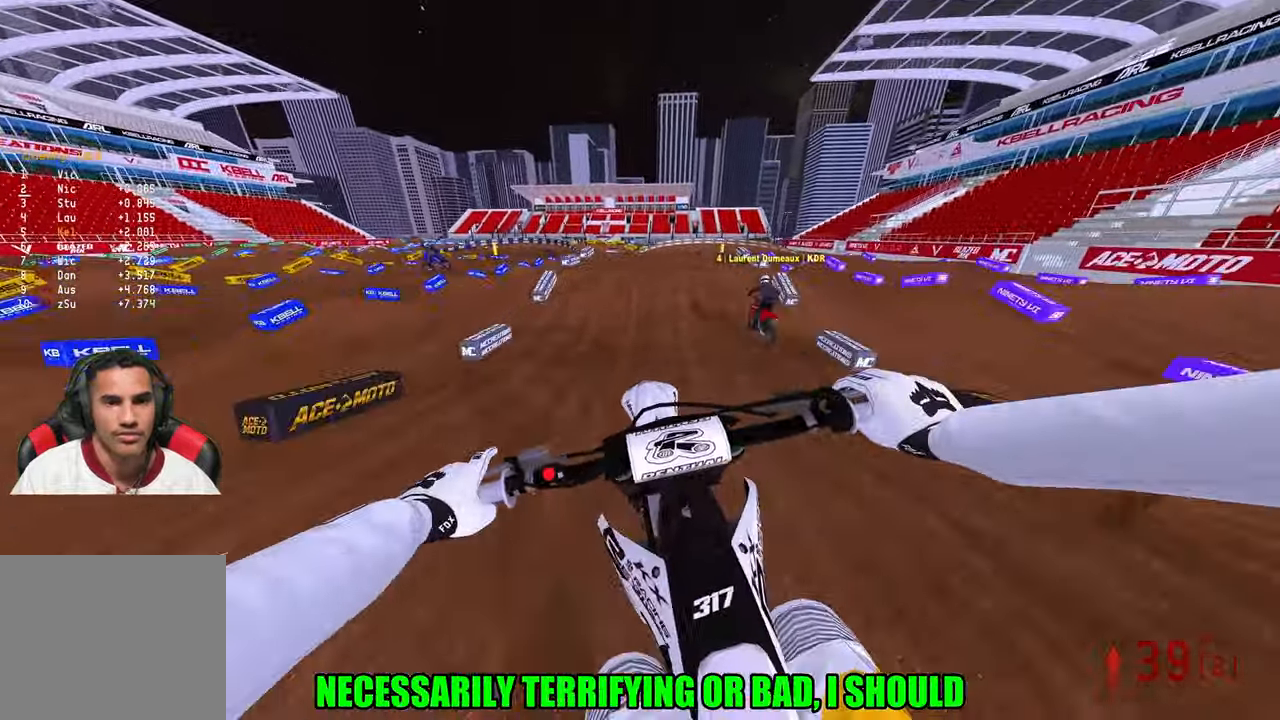
{"buttons": ["R2"], "left_stick": "right", "right_stick": "center", "events": [[50, "SQUARE", "down"], [317, "SQUARE", "up"], [467, "left_stick", "right"]]}
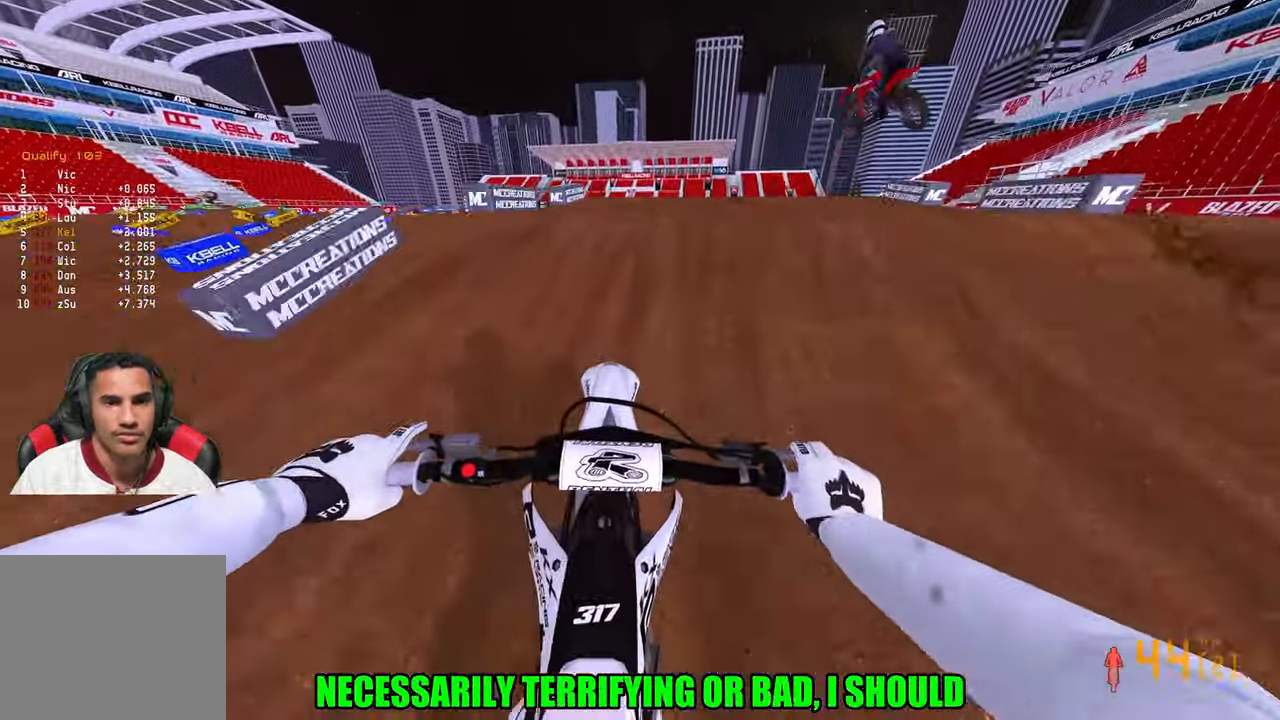
{"buttons": ["R2", "R3"], "left_stick": "up-left", "right_stick": "center", "events": [[17, "R3", "down"], [83, "R3", "up"], [183, "R2", "up"], [200, "left_stick", "up-left"], [267, "R2", "down"], [450, "R3", "down"]]}
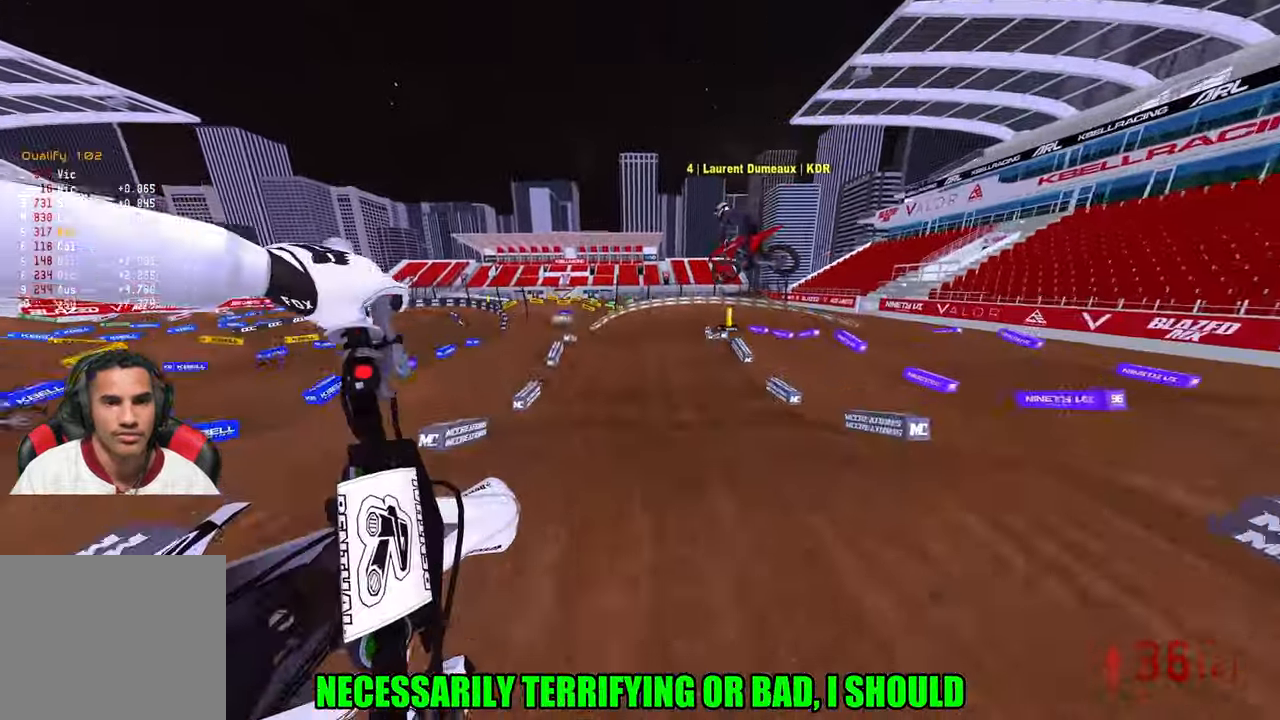
{"buttons": ["R2"], "left_stick": "center", "right_stick": "up", "events": [[50, "R3", "up"], [417, "left_stick", "center"], [433, "right_stick", "up"]]}
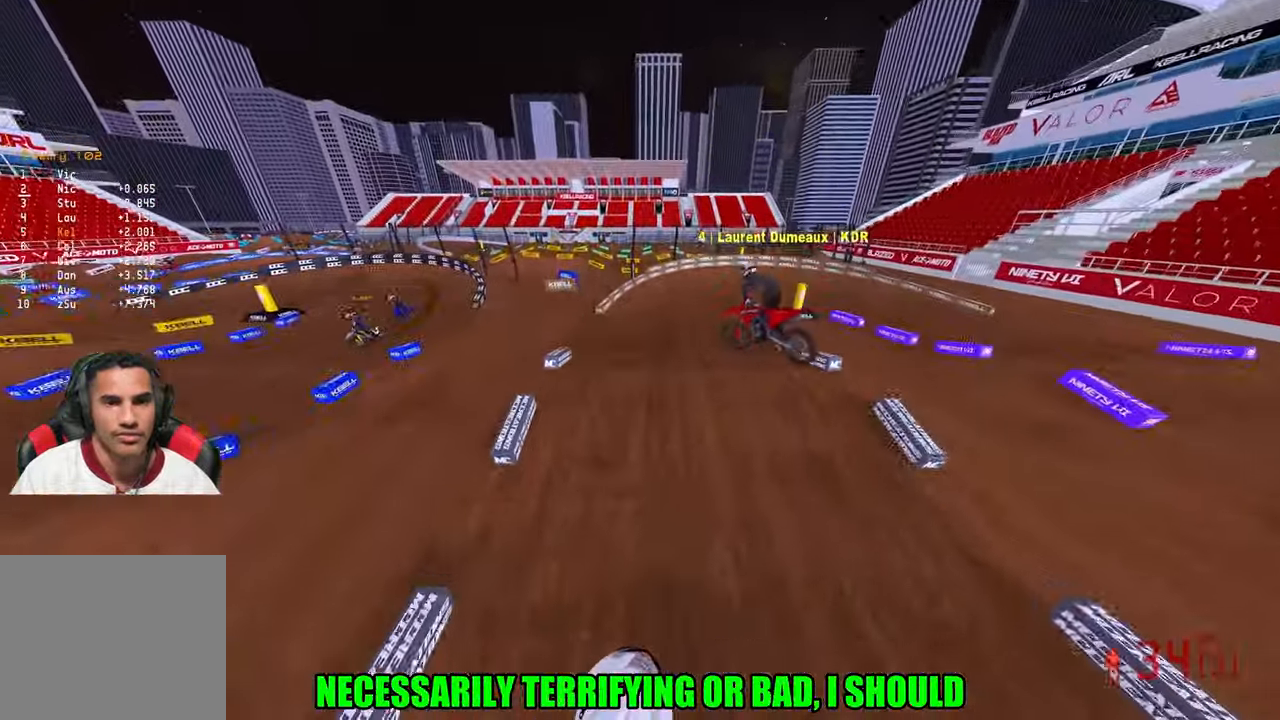
{"buttons": ["R2"], "left_stick": "center", "right_stick": "up", "events": []}
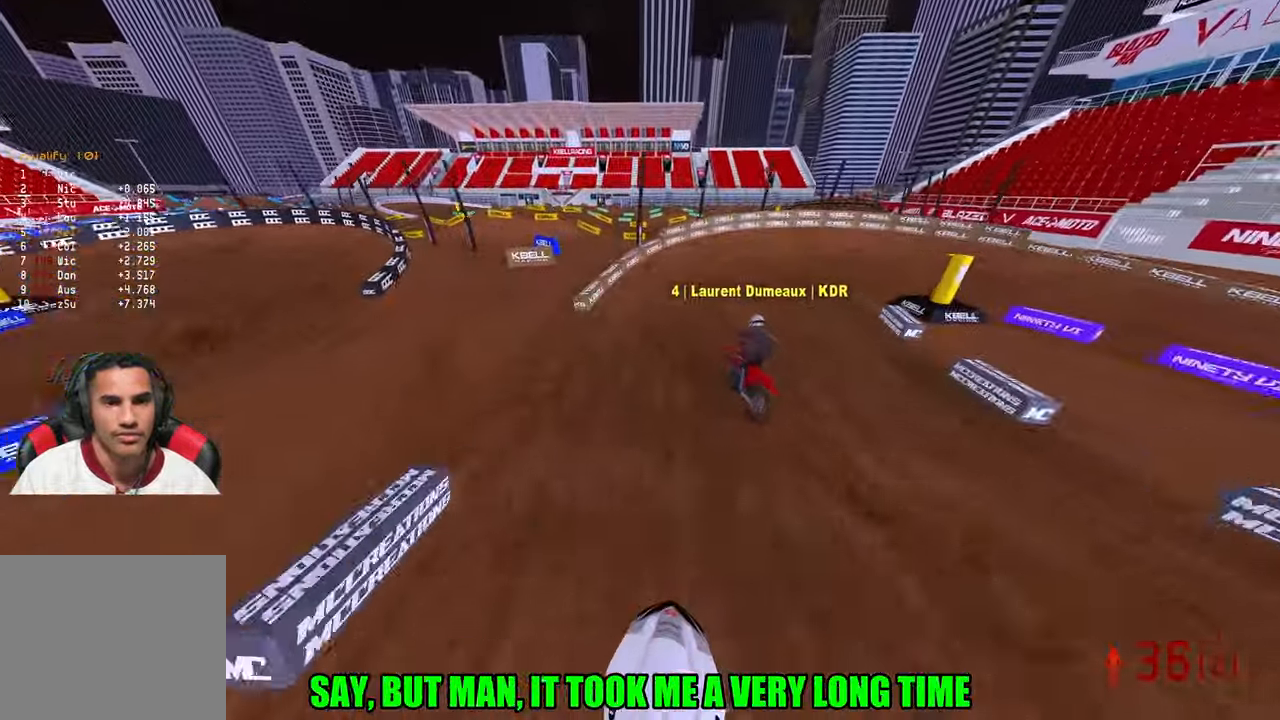
{"buttons": [], "left_stick": "up-right", "right_stick": "center", "events": [[33, "left_stick", "up-right"], [250, "R3", "down"], [250, "right_stick", "center"], [367, "R3", "up"], [433, "R2", "up"]]}
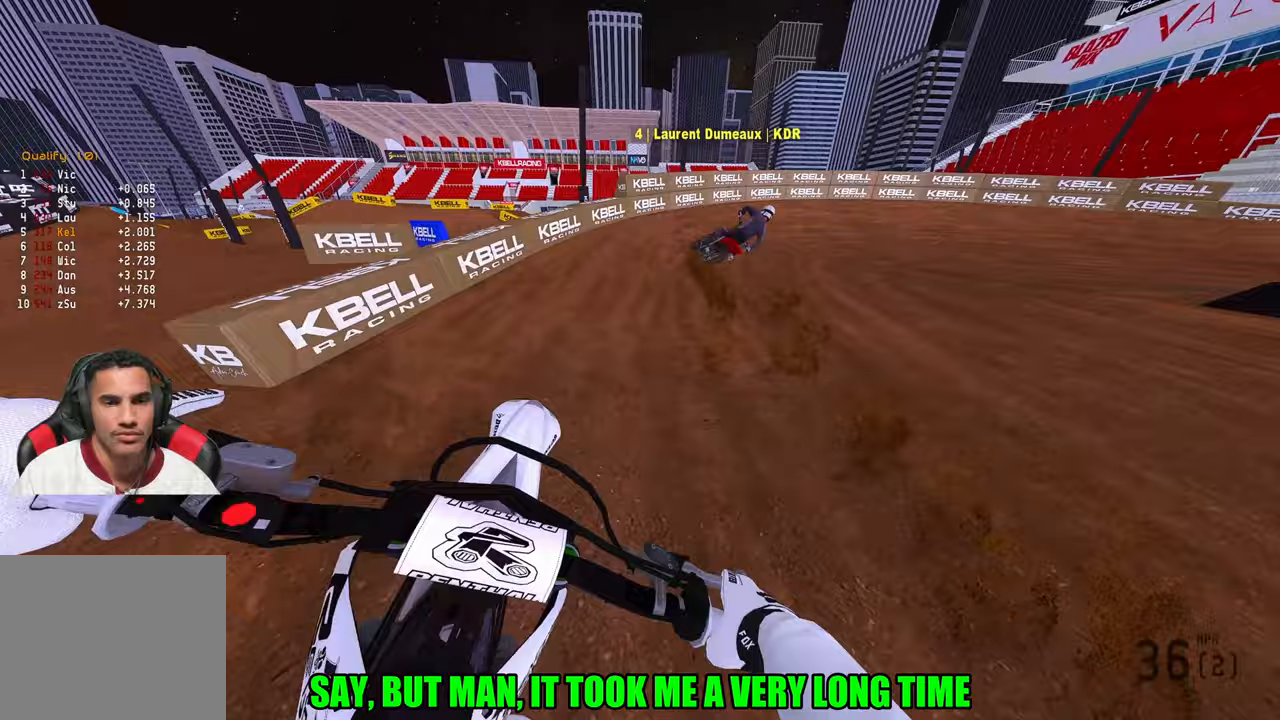
{"buttons": ["R2"], "left_stick": "up-right", "right_stick": "left", "events": [[33, "right_stick", "left"], [100, "R2", "down"]]}
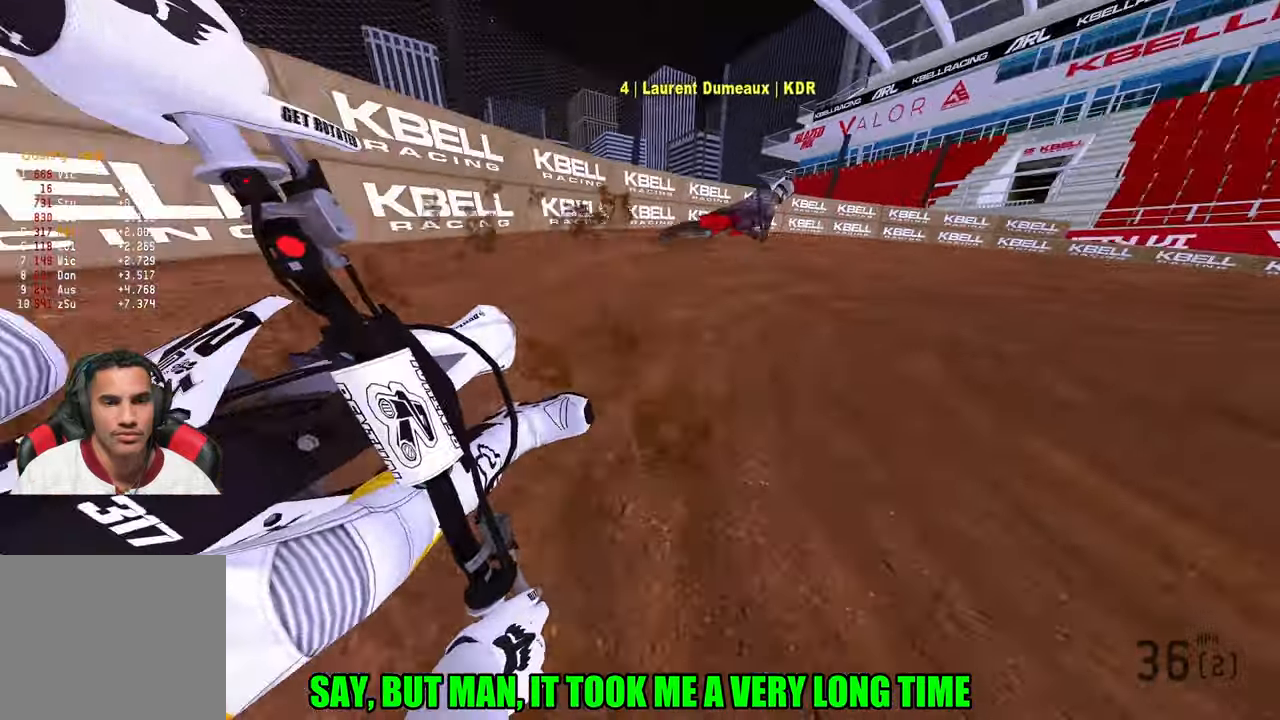
{"buttons": ["R2"], "left_stick": "up-right", "right_stick": "down-left", "events": [[367, "right_stick", "down-left"]]}
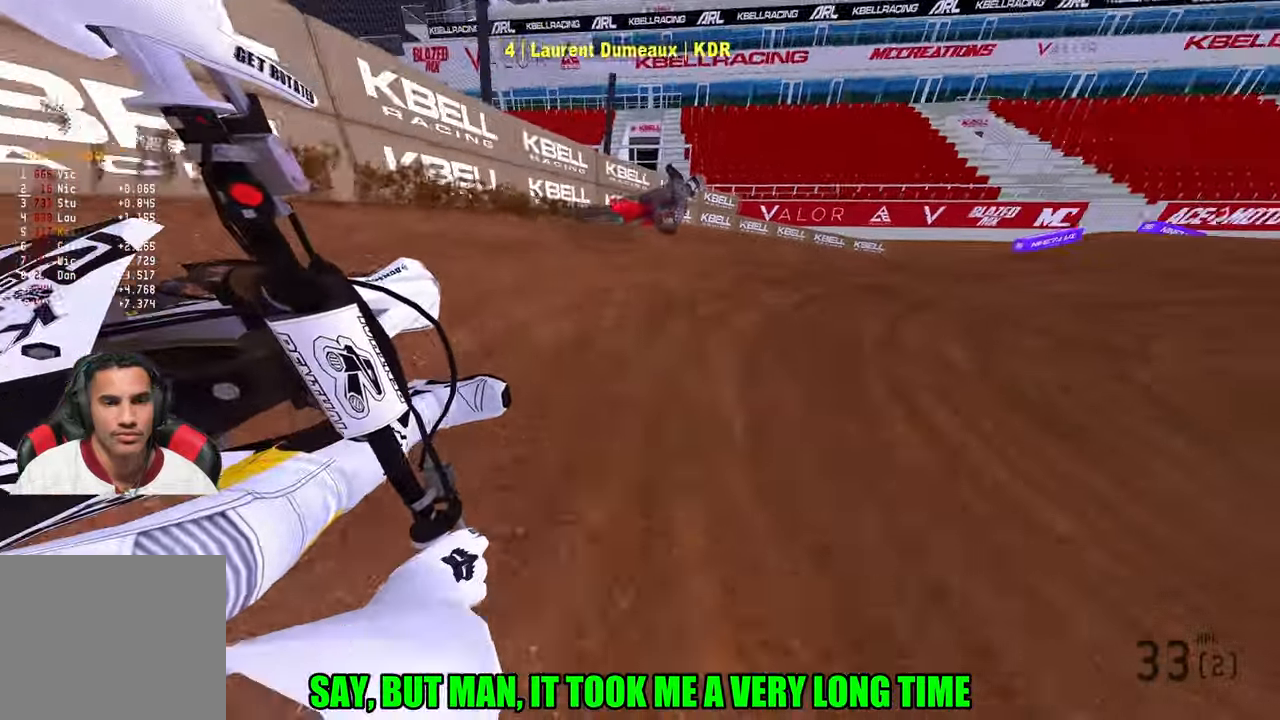
{"buttons": ["R2"], "left_stick": "up-right", "right_stick": "down-left", "events": []}
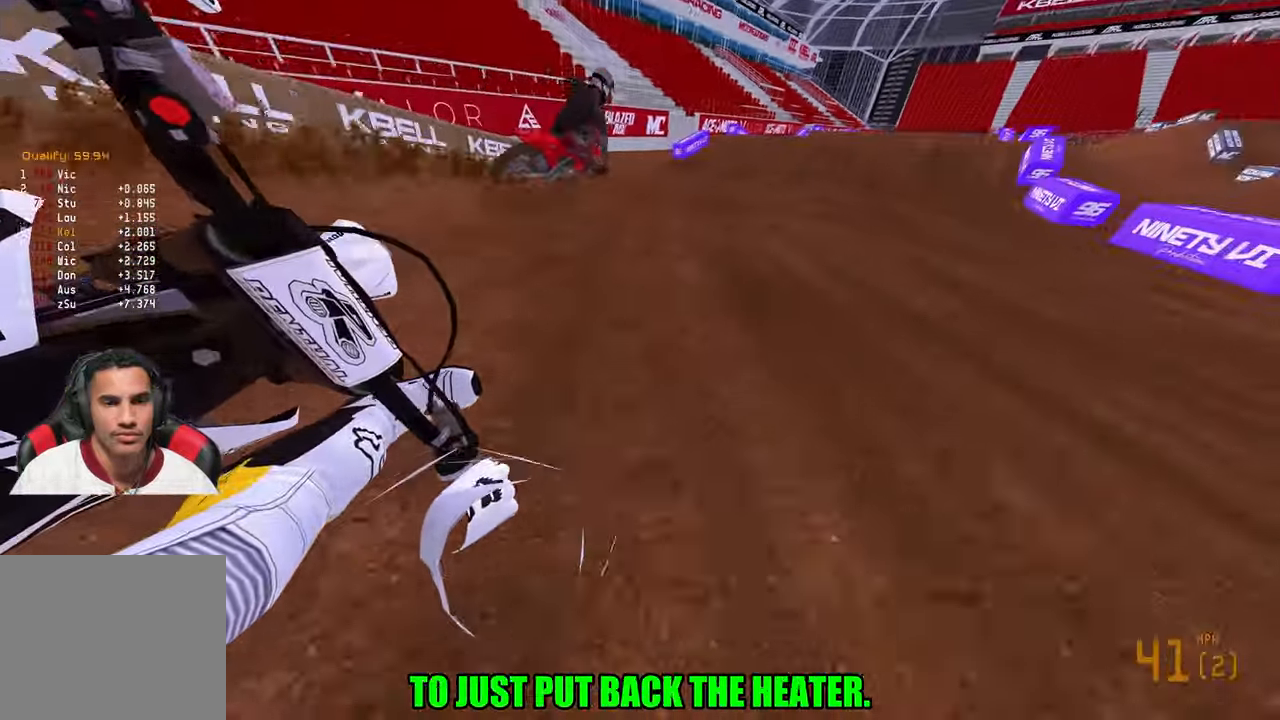
{"buttons": ["R2", "R3"], "left_stick": "up", "right_stick": "center", "events": [[150, "left_stick", "up"], [150, "right_stick", "left"], [417, "R3", "down"], [450, "right_stick", "center"]]}
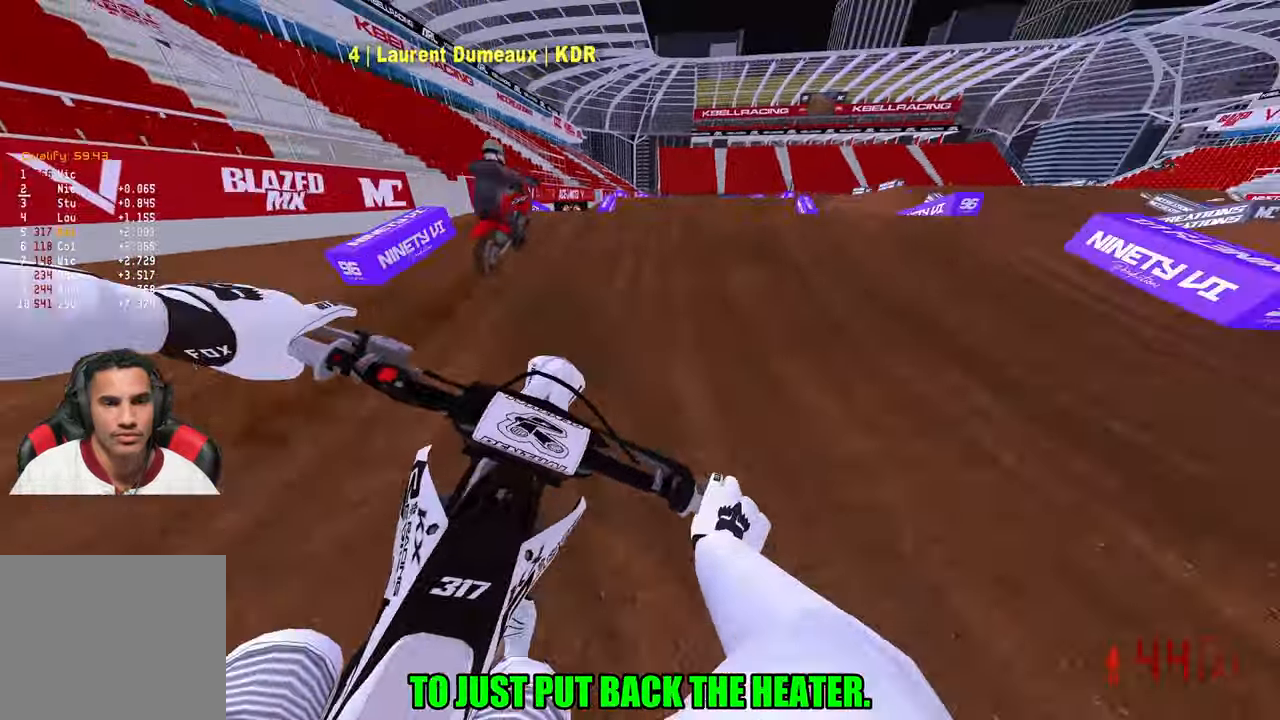
{"buttons": ["R2"], "left_stick": "up", "right_stick": "up", "events": [[67, "R3", "up"], [283, "right_stick", "up"], [300, "R3", "down"], [400, "R3", "up"]]}
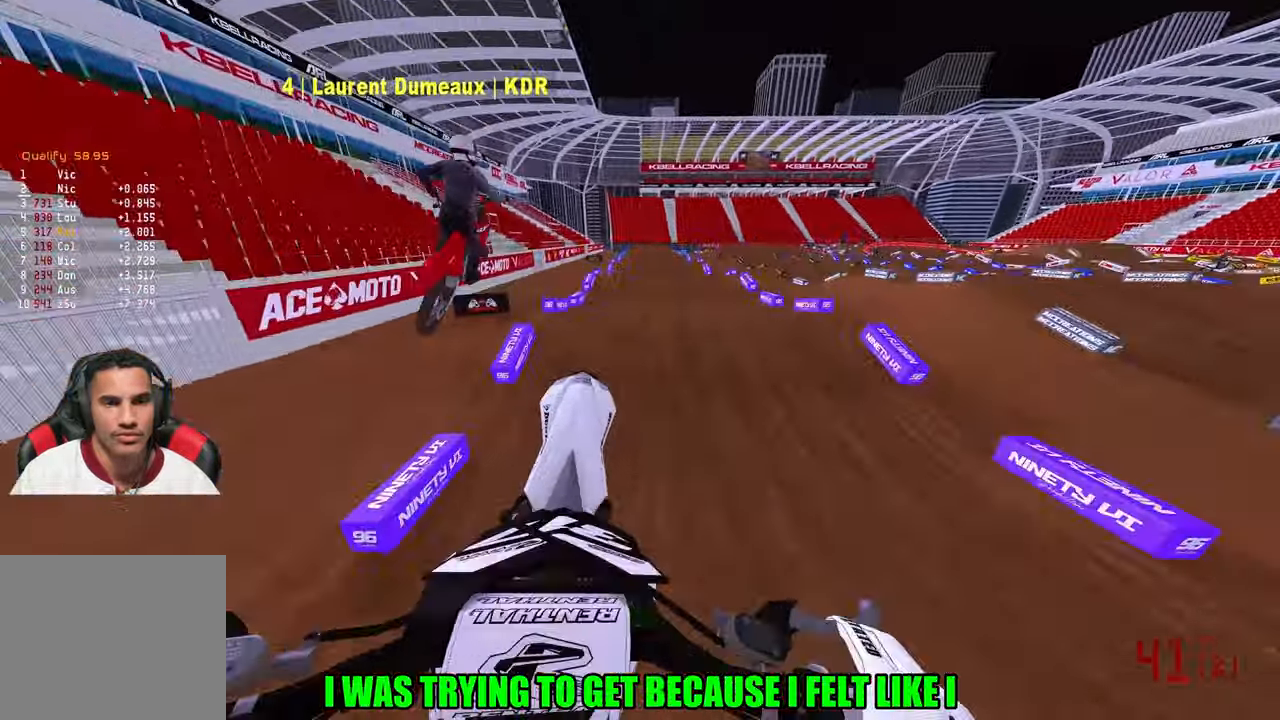
{"buttons": ["R2"], "left_stick": "up", "right_stick": "up", "events": []}
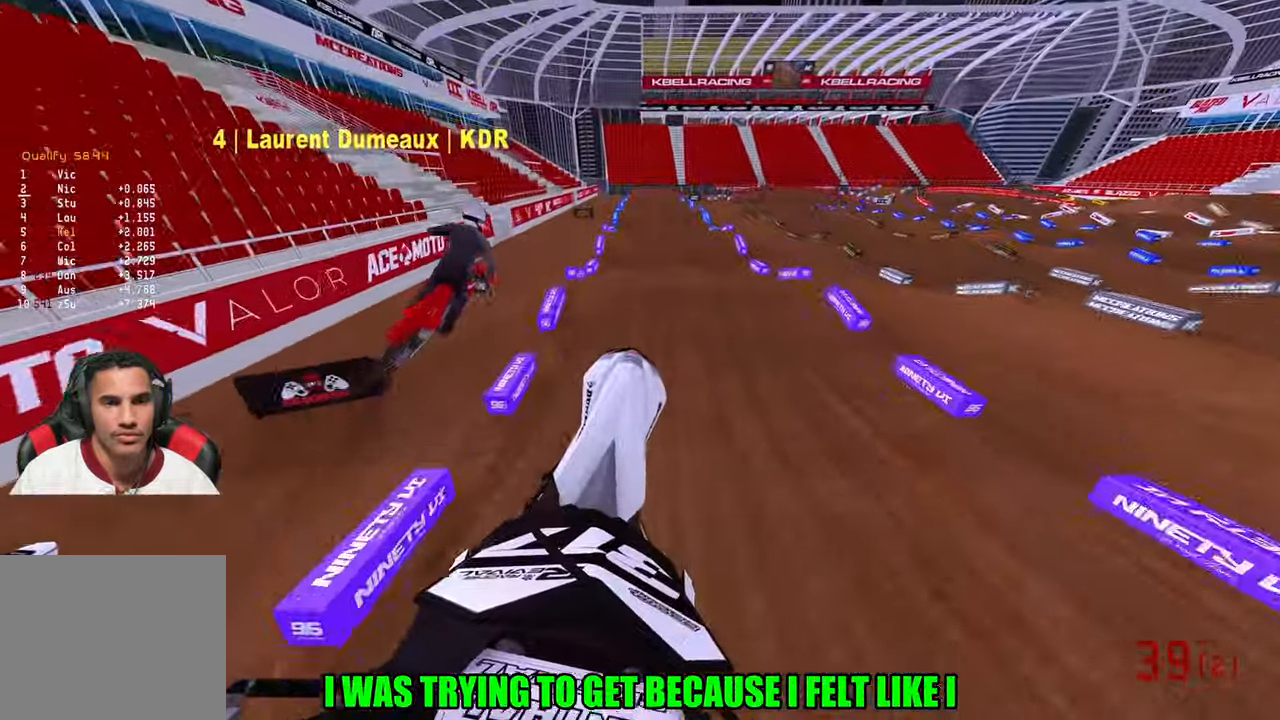
{"buttons": ["R2"], "left_stick": "center", "right_stick": "center", "events": [[183, "R3", "down"], [183, "right_stick", "up-left"], [300, "R3", "up"], [300, "right_stick", "center"], [400, "left_stick", "center"]]}
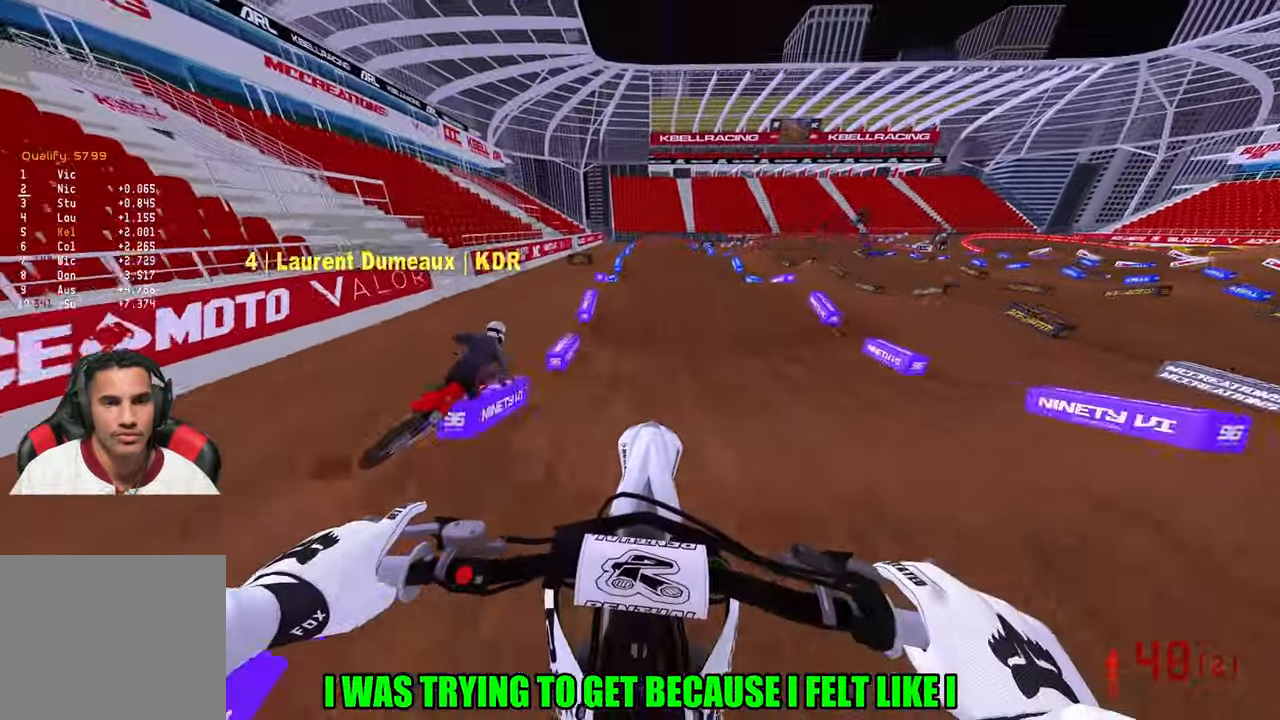
{"buttons": ["R2"], "left_stick": "right", "right_stick": "up-left", "events": [[433, "right_stick", "up"], [500, "left_stick", "right"], [500, "right_stick", "up-left"]]}
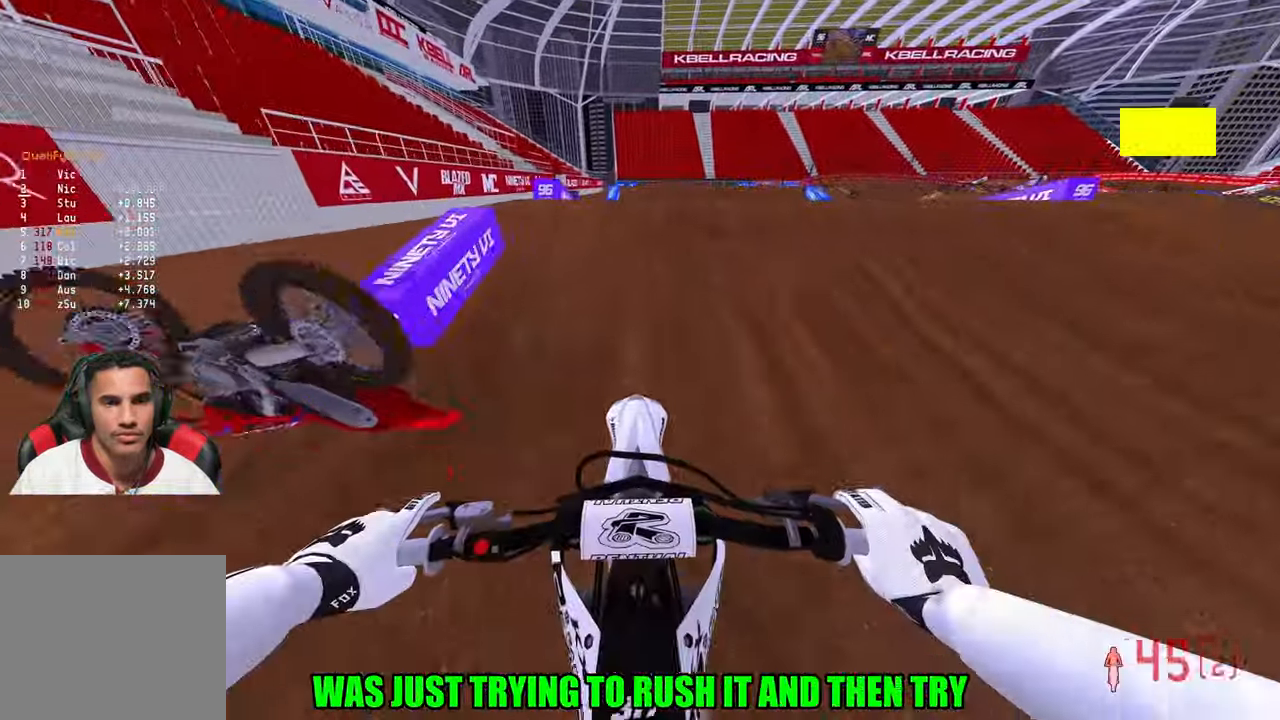
{"buttons": ["R2"], "left_stick": "left", "right_stick": "center"}
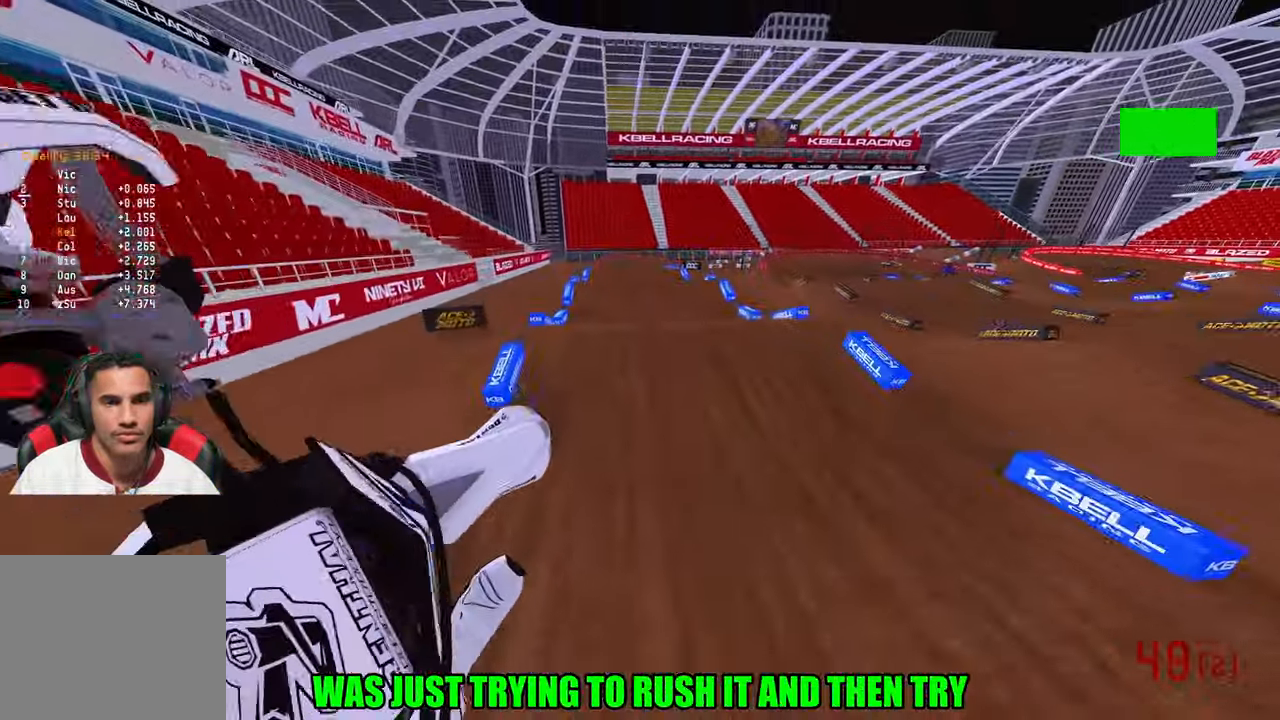
{"buttons": ["R2"], "left_stick": "left", "right_stick": "center", "events": []}
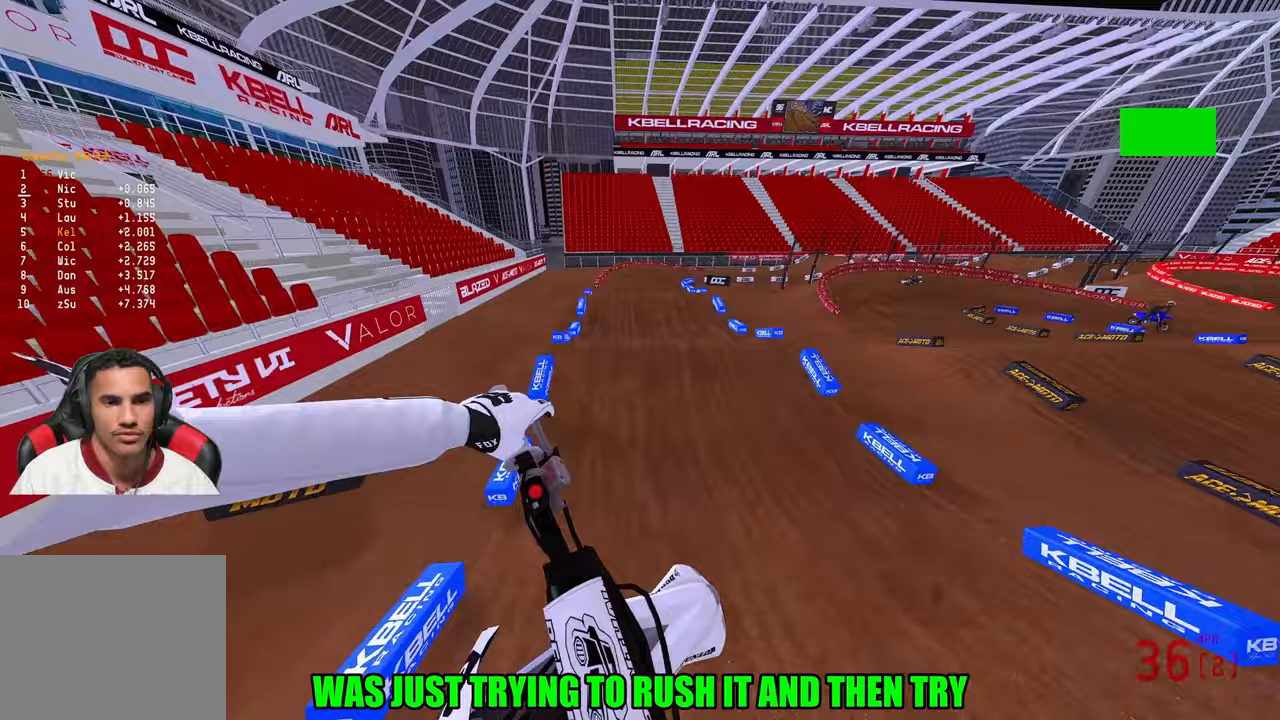
{"buttons": ["R2"], "left_stick": "right", "right_stick": "up", "events": [[133, "left_stick", "center"], [300, "right_stick", "up-left"], [350, "R3", "down"], [383, "left_stick", "right"], [433, "R3", "up"], [433, "right_stick", "up"]]}
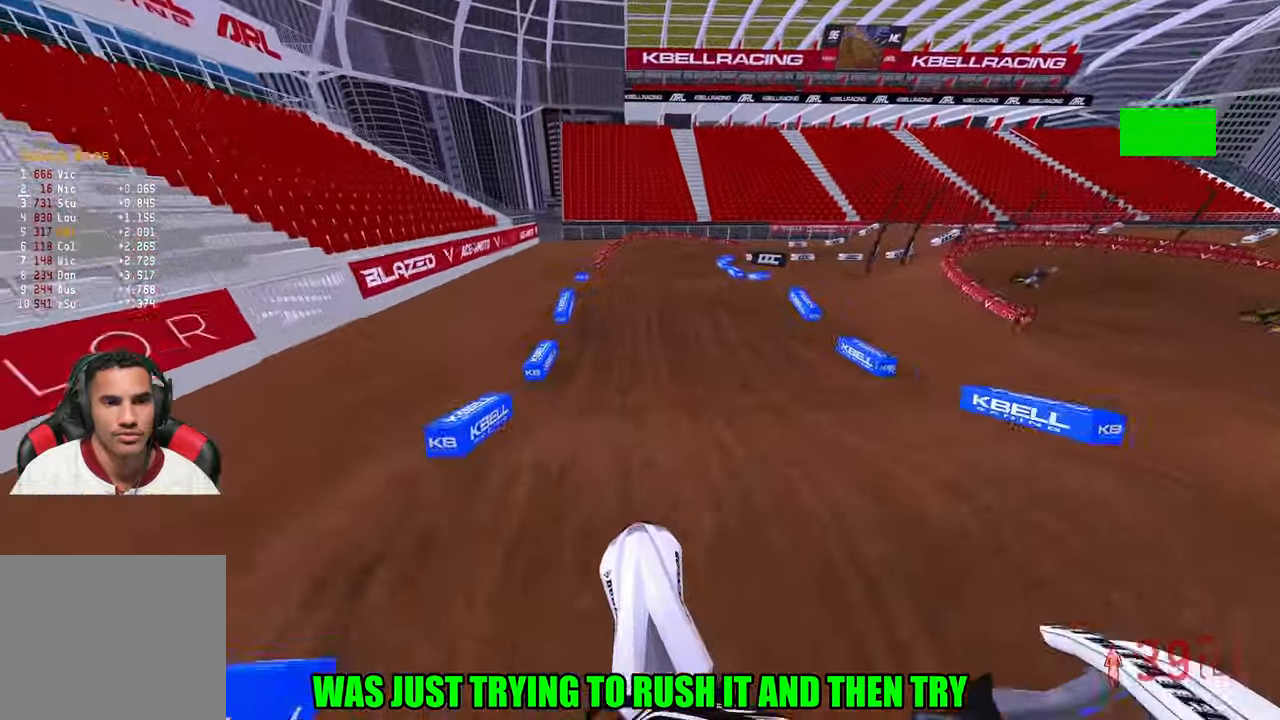
{"buttons": ["L2"], "left_stick": "up", "right_stick": "center", "events": [[17, "left_stick", "center"], [167, "left_stick", "up"], [167, "right_stick", "center"], [267, "R2", "up"], [433, "L2", "down"]]}
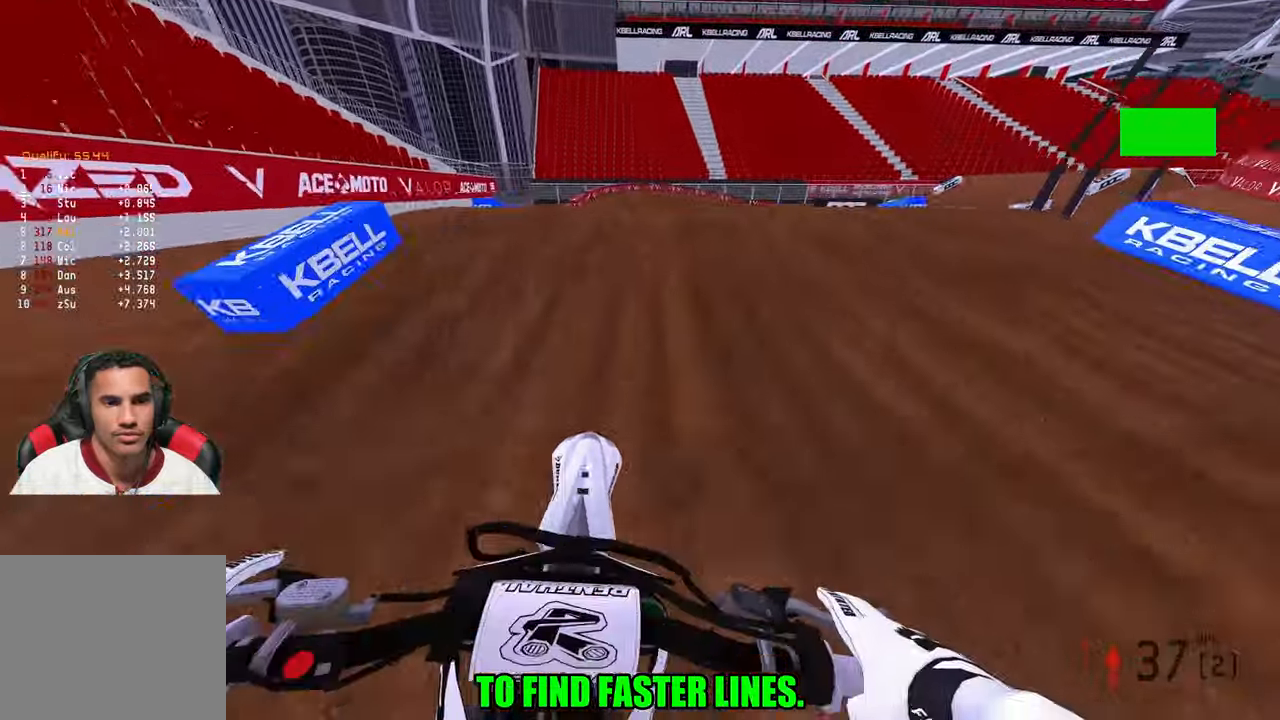
{"buttons": ["R2"], "left_stick": "up-right", "right_stick": "up", "events": [[33, "L2", "up"], [67, "right_stick", "up"], [100, "L2", "down"], [117, "left_stick", "up-right"], [333, "L2", "up"], [467, "R2", "down"]]}
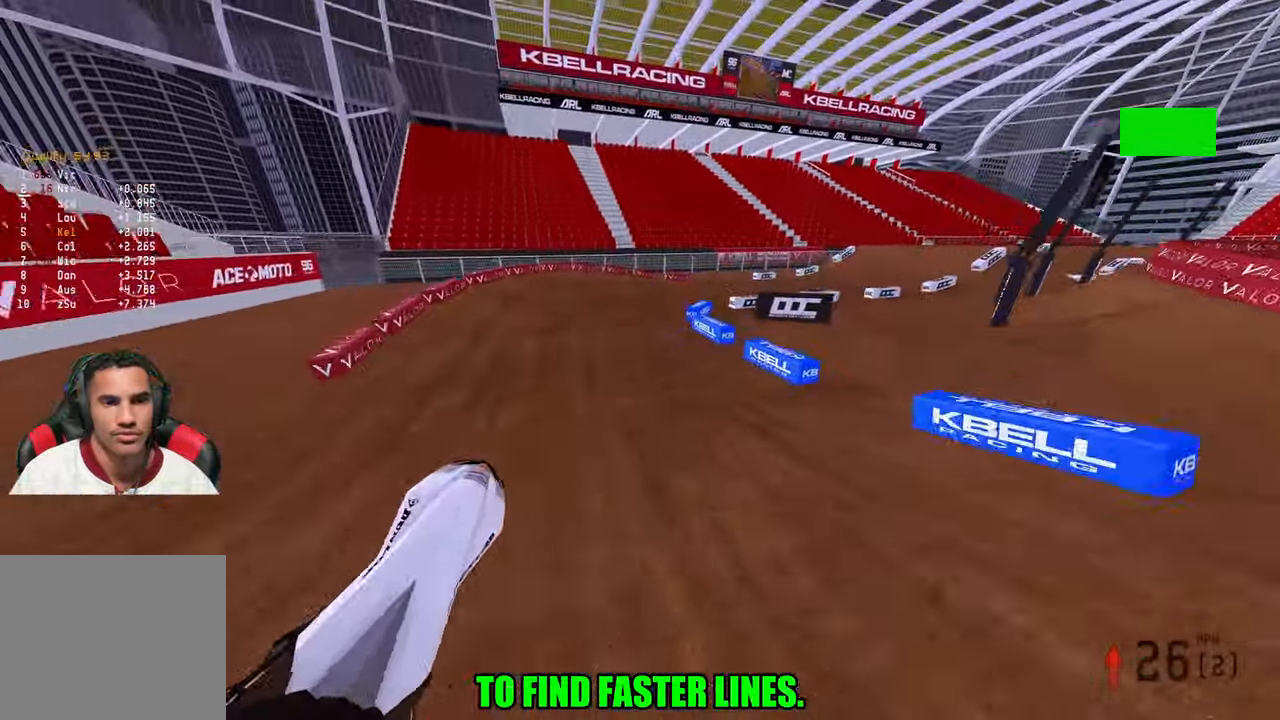
{"buttons": ["R2"], "left_stick": "up-right", "right_stick": "up", "events": []}
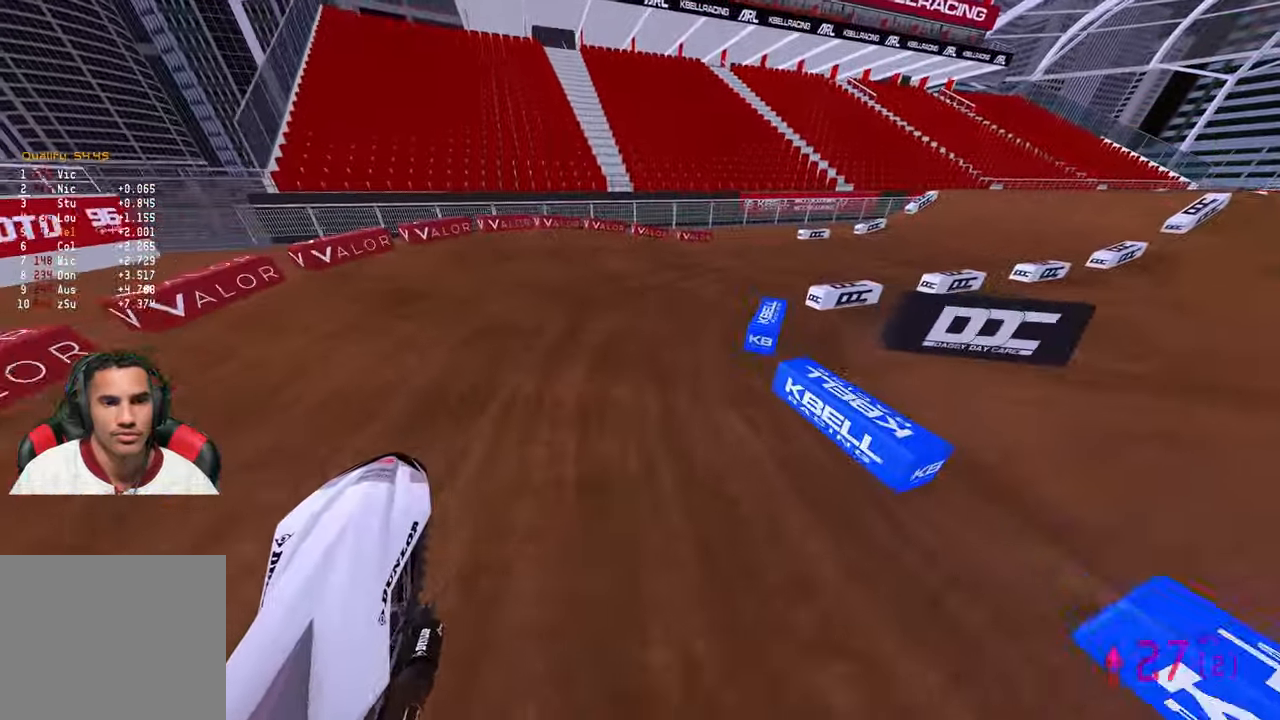
{"buttons": ["R2"], "left_stick": "up-right", "right_stick": "up-left", "events": [[100, "right_stick", "up-left"], [183, "R3", "down"], [267, "R3", "up"]]}
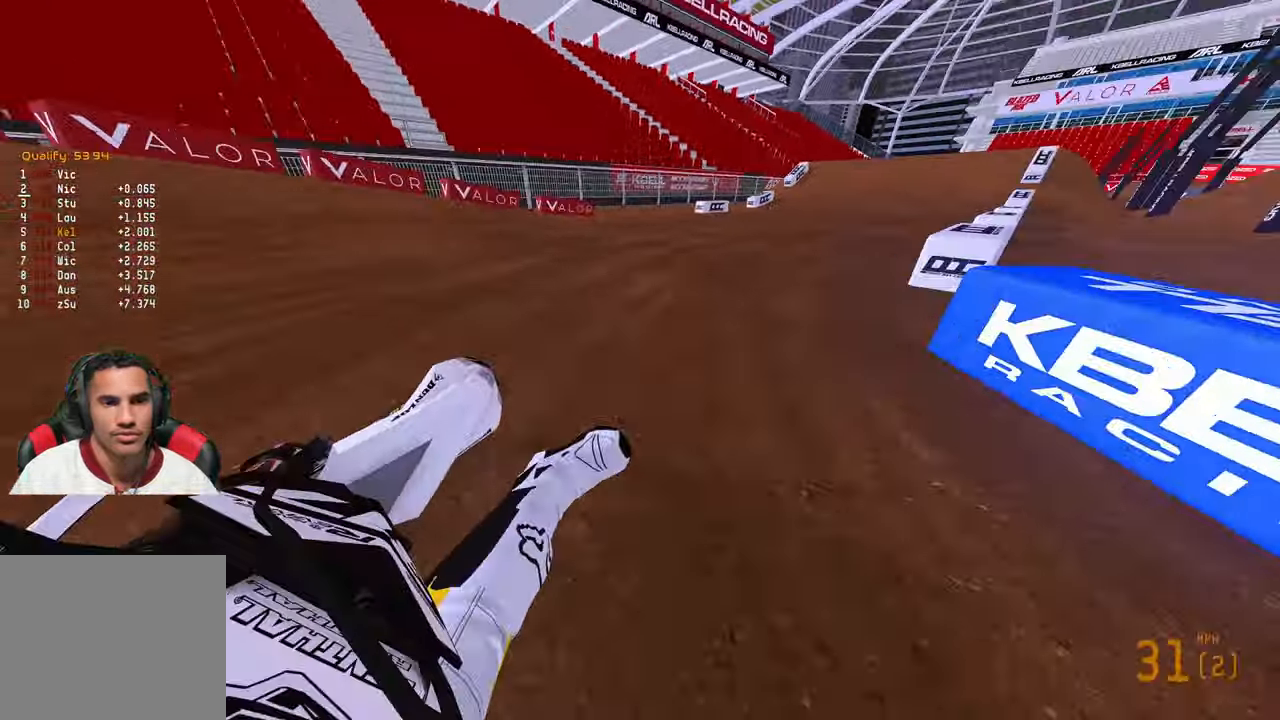
{"buttons": ["R2"], "left_stick": "up", "right_stick": "up-left", "events": [[467, "left_stick", "up"]]}
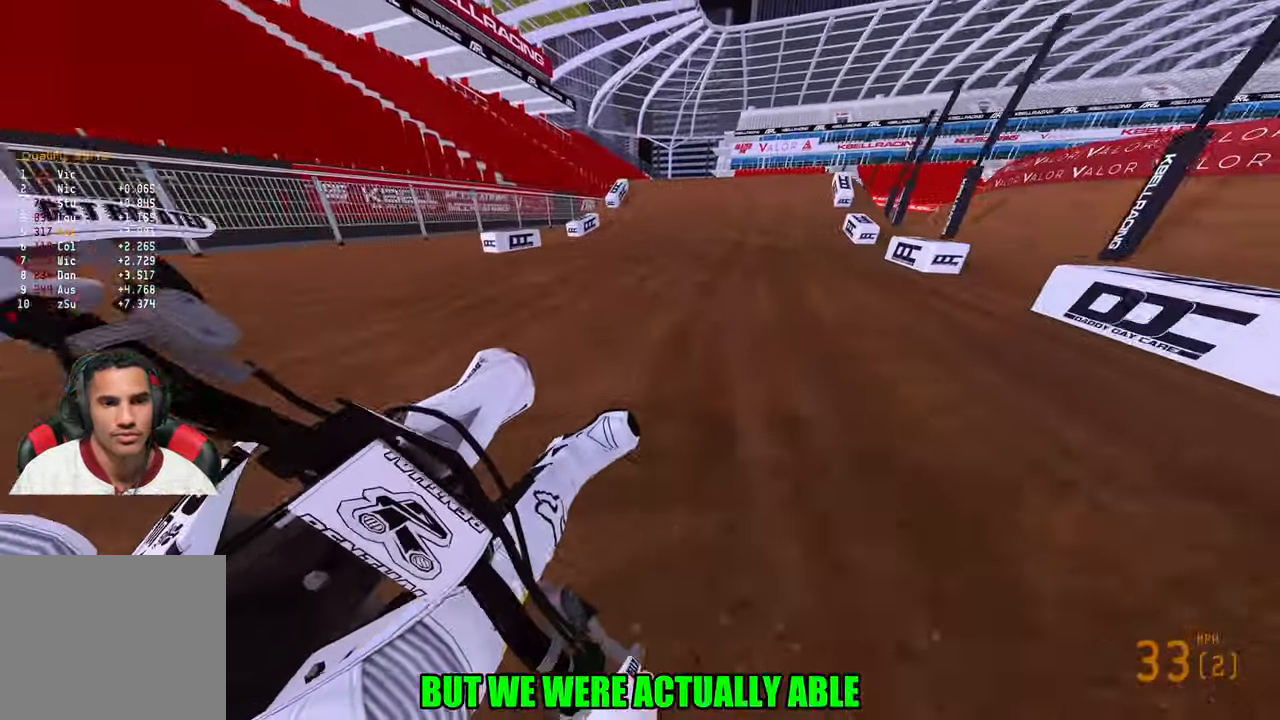
{"buttons": ["R2", "R3"], "left_stick": "up", "right_stick": "center", "events": [[17, "right_stick", "center"], [100, "right_stick", "down"], [233, "right_stick", "center"], [400, "R3", "down"]]}
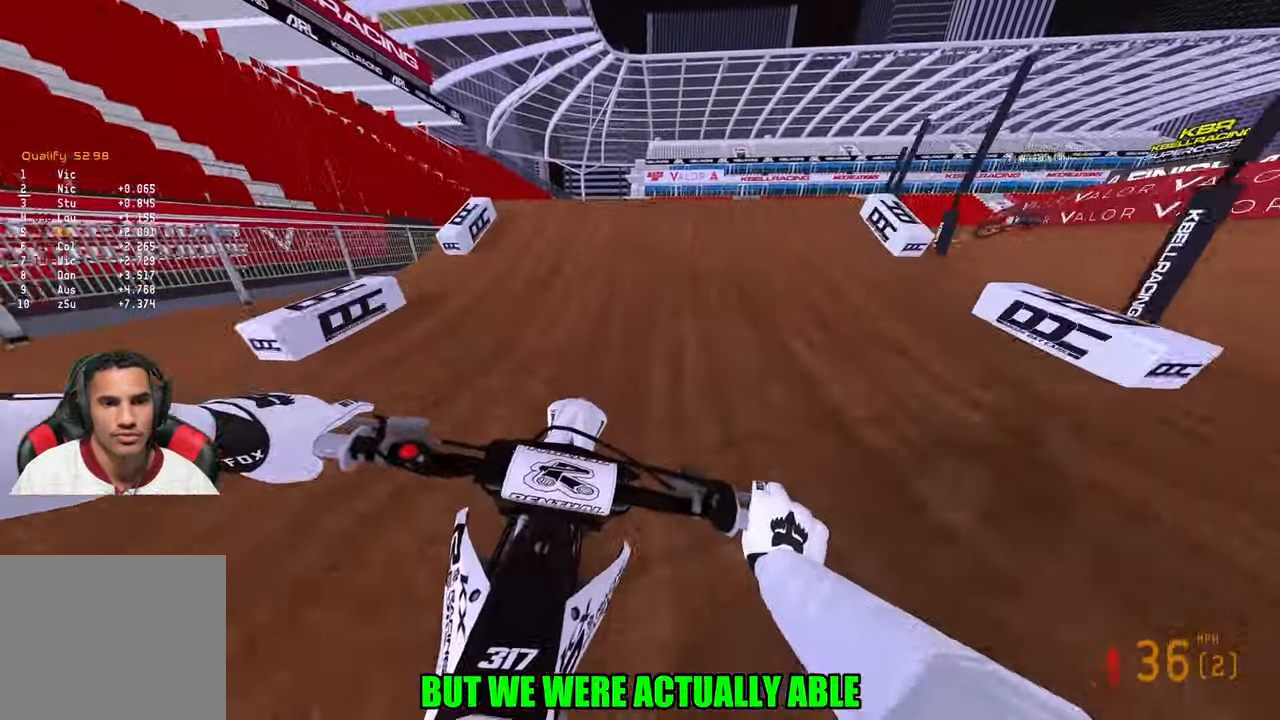
{"buttons": [], "left_stick": "down-right", "right_stick": "center", "events": [[33, "R3", "up"], [283, "right_stick", "up"], [367, "R3", "down"], [383, "left_stick", "right"], [450, "R3", "up"], [500, "R2", "up"], [500, "left_stick", "down-right"], [500, "right_stick", "center"]]}
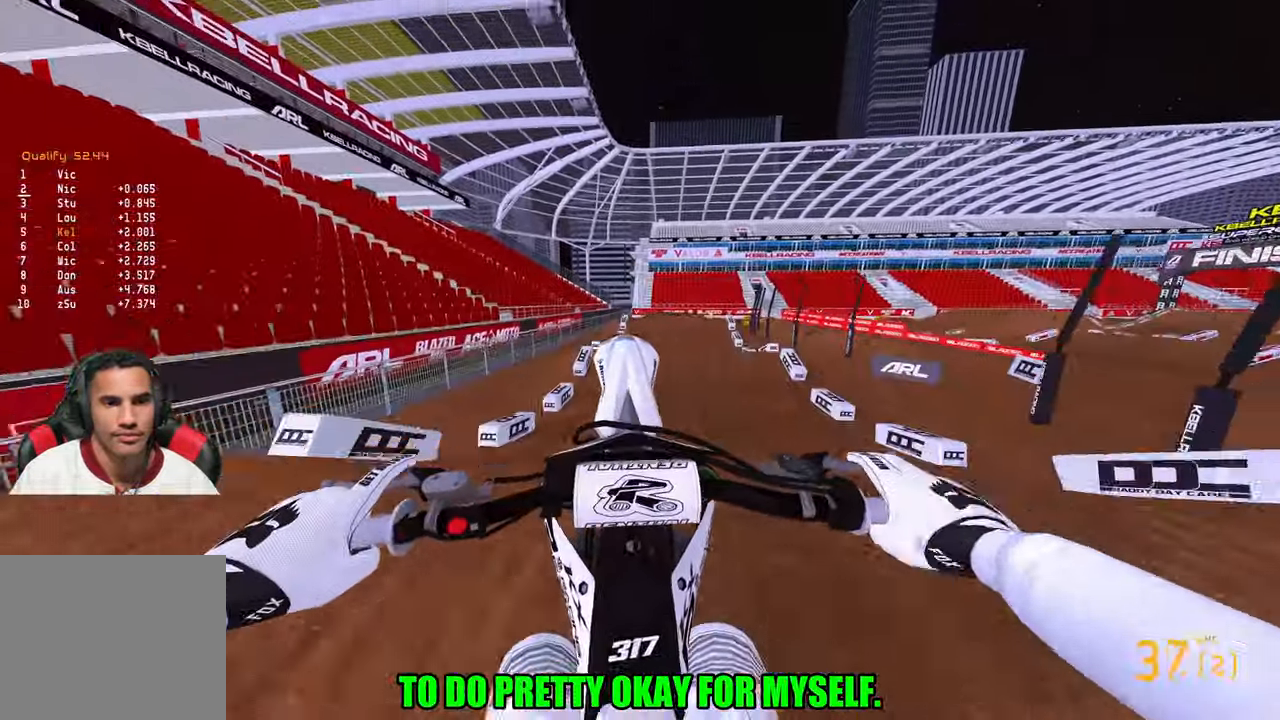
{"buttons": [], "left_stick": "down-left", "right_stick": "down-left", "events": [[50, "right_stick", "down-left"], [183, "left_stick", "down-left"]]}